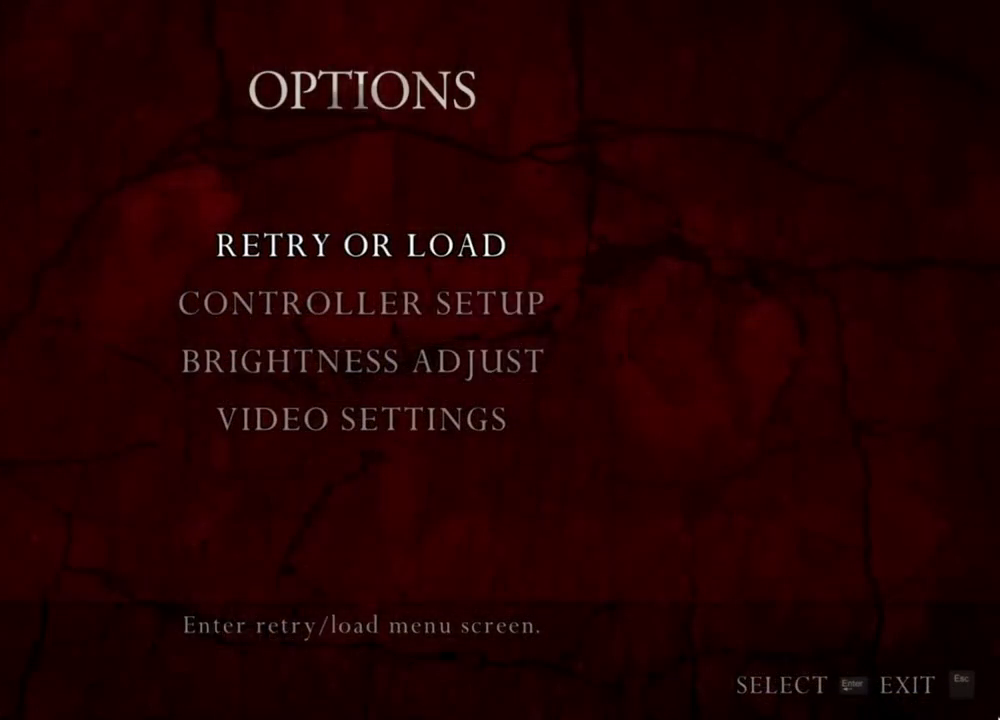
Gameplay with keyboard and mouse; each line is a JSON object with the keys and mouse buttons held at the frame after it. "events" lists presses ("down") and releases ("up") of "1", "2", "3", "4", "5", "a", "alt", "b", "c", "ctrl", "d", "e", "f", "g", "q", "r", "s", "shift", "space", "t", "tab", "tilde", "v", "w", "x", "z", "mouse_left", "mouse_wheel", "mouse_right", "mouse_mb4" and "mouse_mb5" between this image and that frame as [ms after this image, input, new state], when the widget could be followed in between. "mouse_left", "mouse_wheel", "mouse_right", "mouse_mb4", "mouse_mb5" = the "left", "wheel", "right", "mb4", "mb5" buttons of the "mouse" list. No other keys are recorded. "wheel" means that the mouse wheel is clicked or scrolled. Mouse movement is not recorded.
{"keys": [], "mouse": ["right"], "events": []}
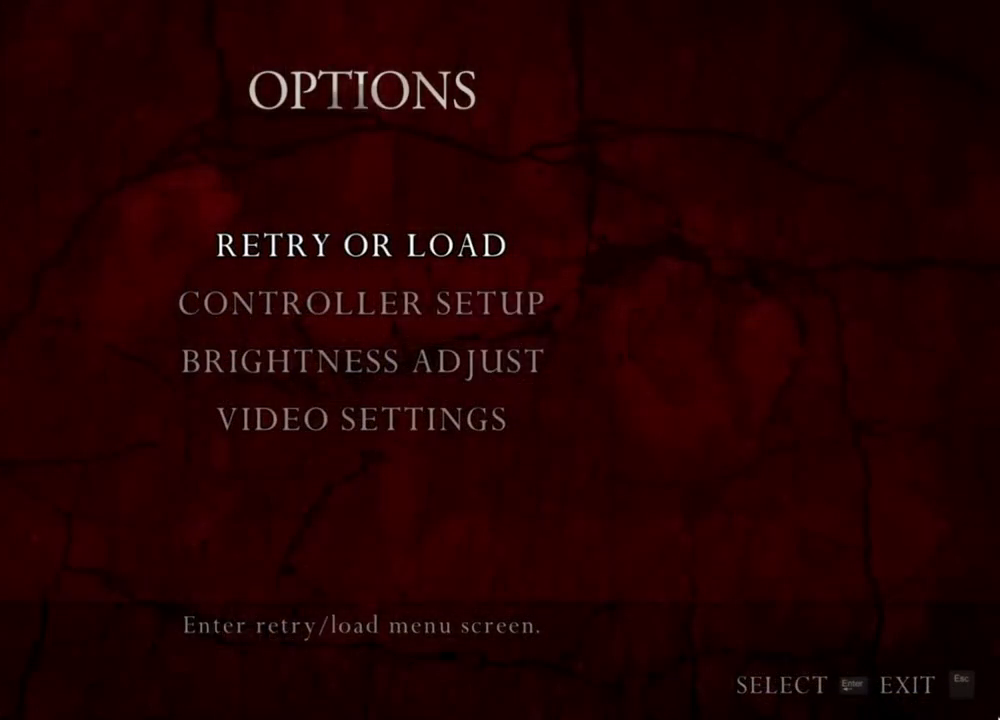
{"keys": [], "mouse": ["right"], "events": []}
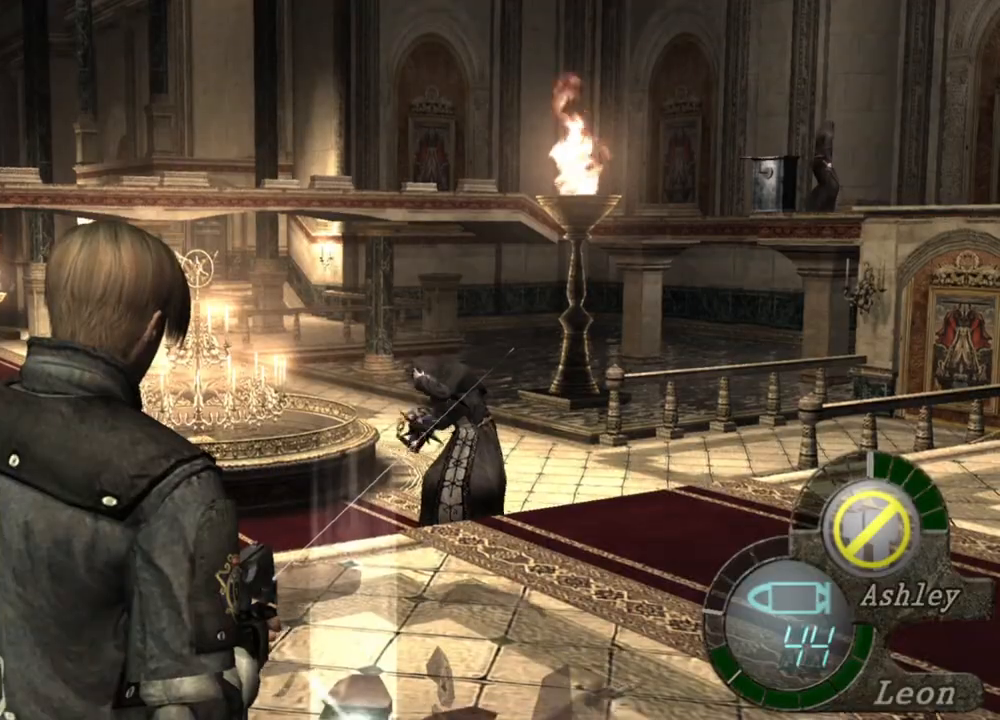
{"keys": [], "mouse": ["right"], "events": [[34, "mouse_left", "down"], [100, "mouse_left", "up"], [134, "mouse_left", "down"], [234, "mouse_left", "up"], [367, "mouse_left", "down"], [467, "mouse_left", "up"]]}
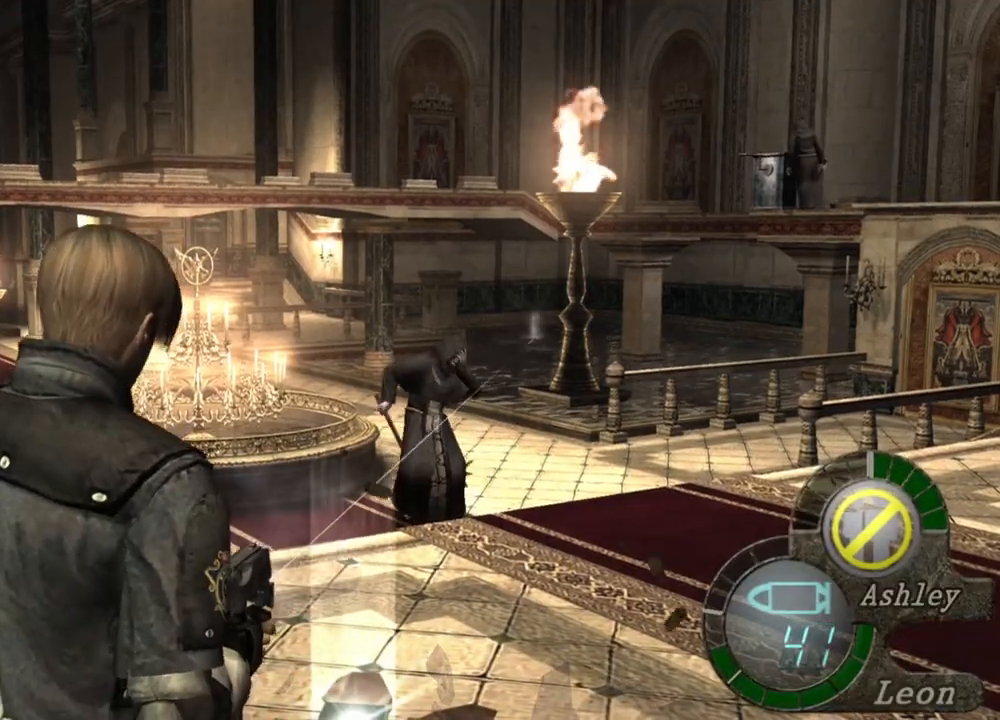
{"keys": [], "mouse": ["right"], "events": [[300, "mouse_left", "down"], [400, "mouse_left", "up"]]}
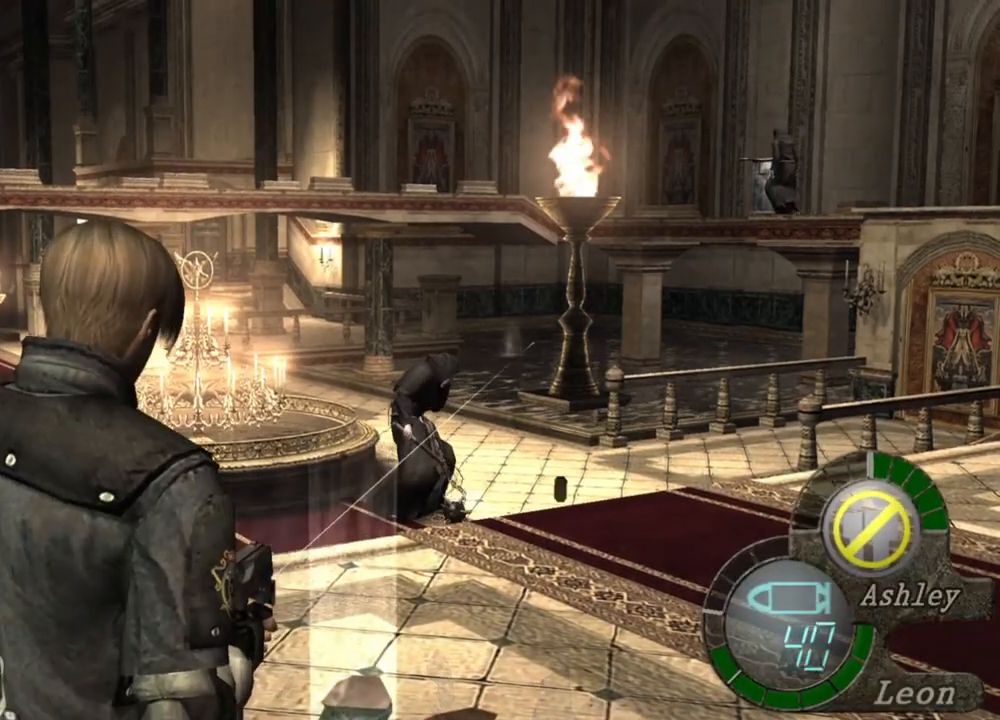
{"keys": [], "mouse": ["right"], "events": [[67, "mouse_left", "down"], [167, "mouse_left", "up"]]}
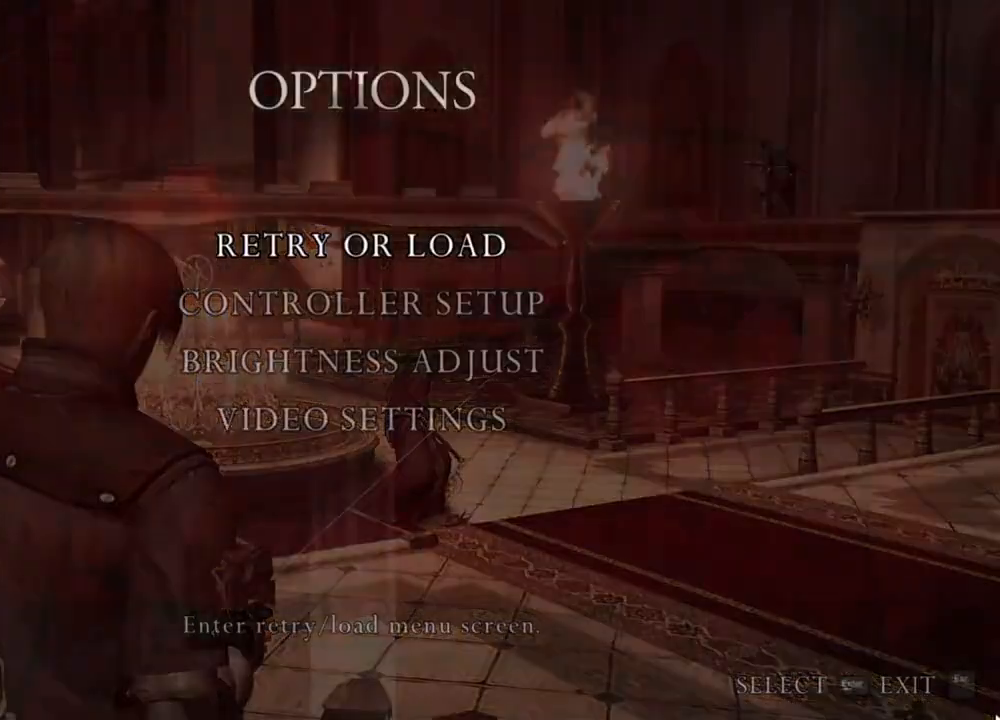
{"keys": [], "mouse": ["right"], "events": []}
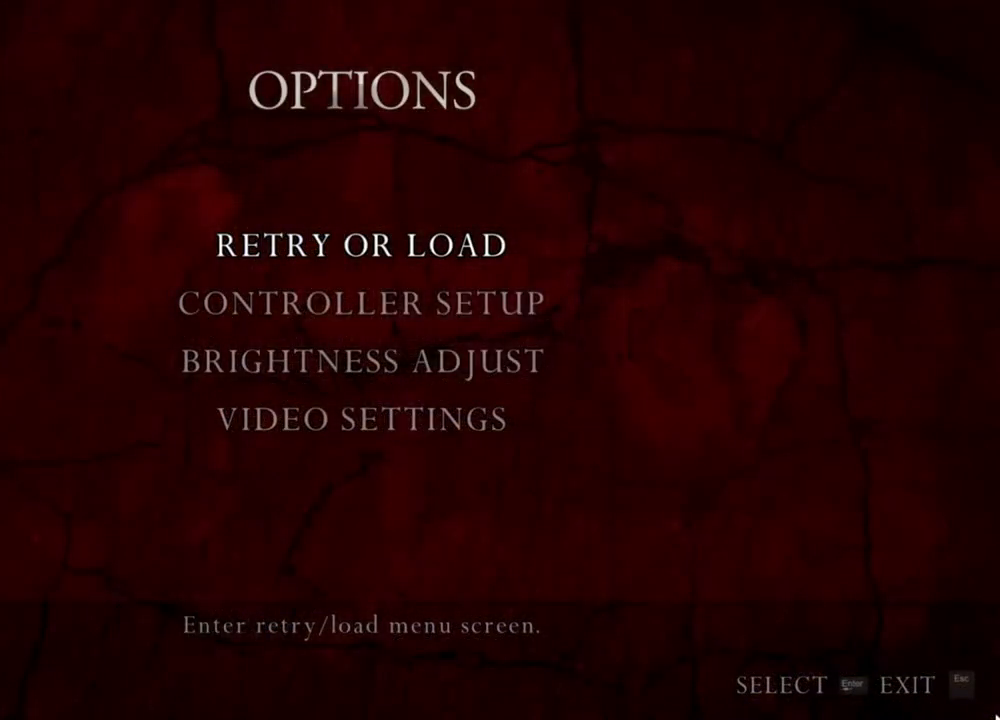
{"keys": [], "mouse": ["right"], "events": []}
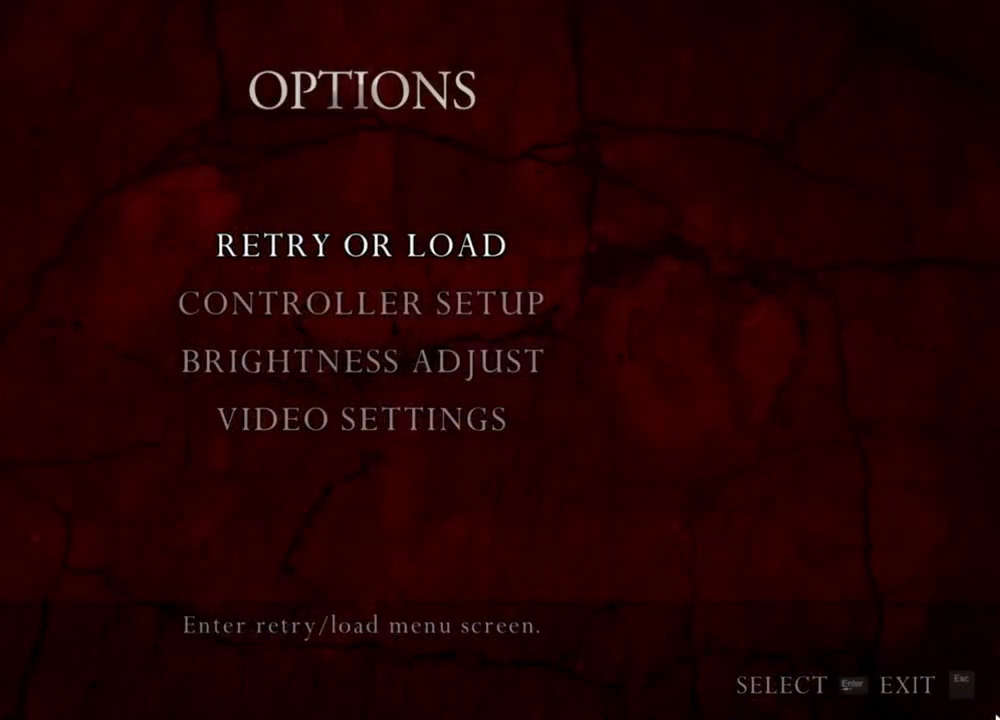
{"keys": [], "mouse": ["right"], "events": []}
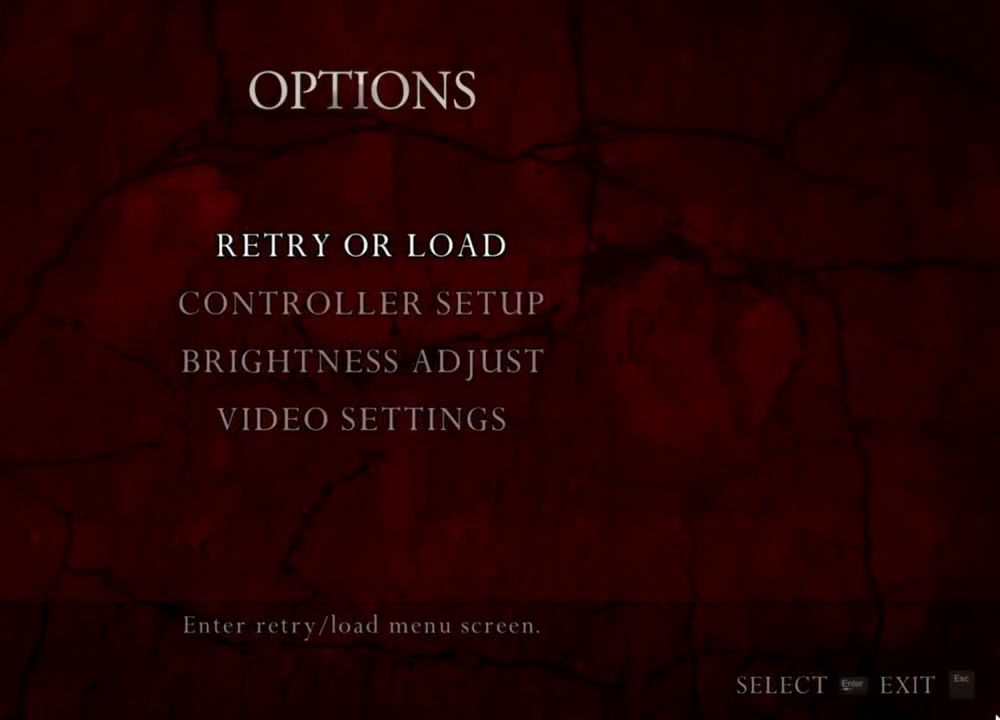
{"keys": [], "mouse": ["right"], "events": []}
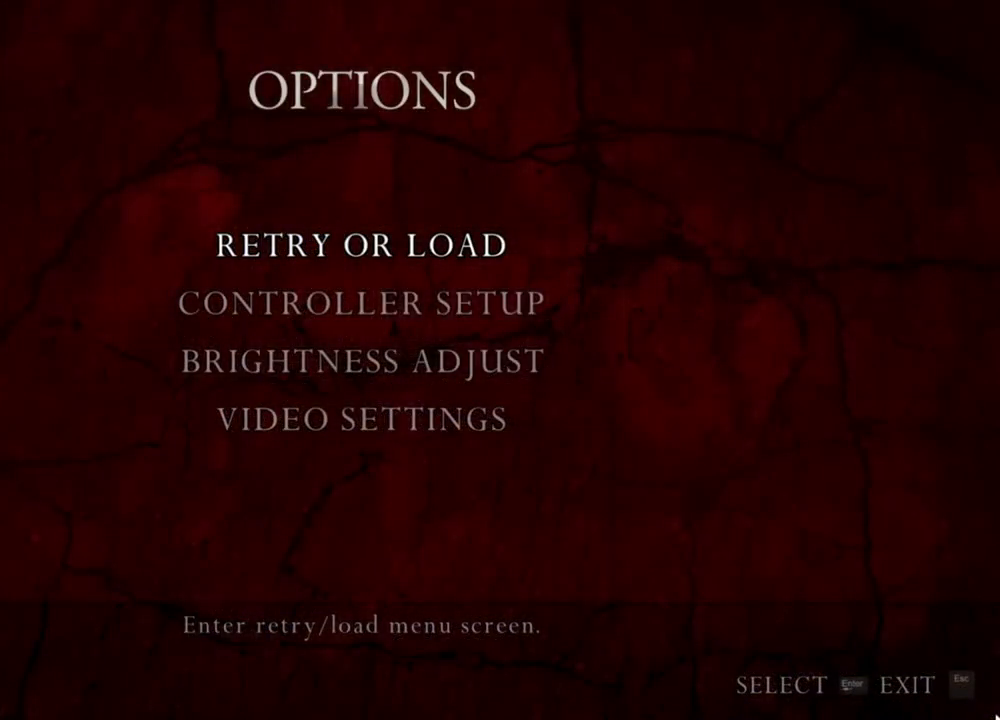
{"keys": [], "mouse": ["right"], "events": []}
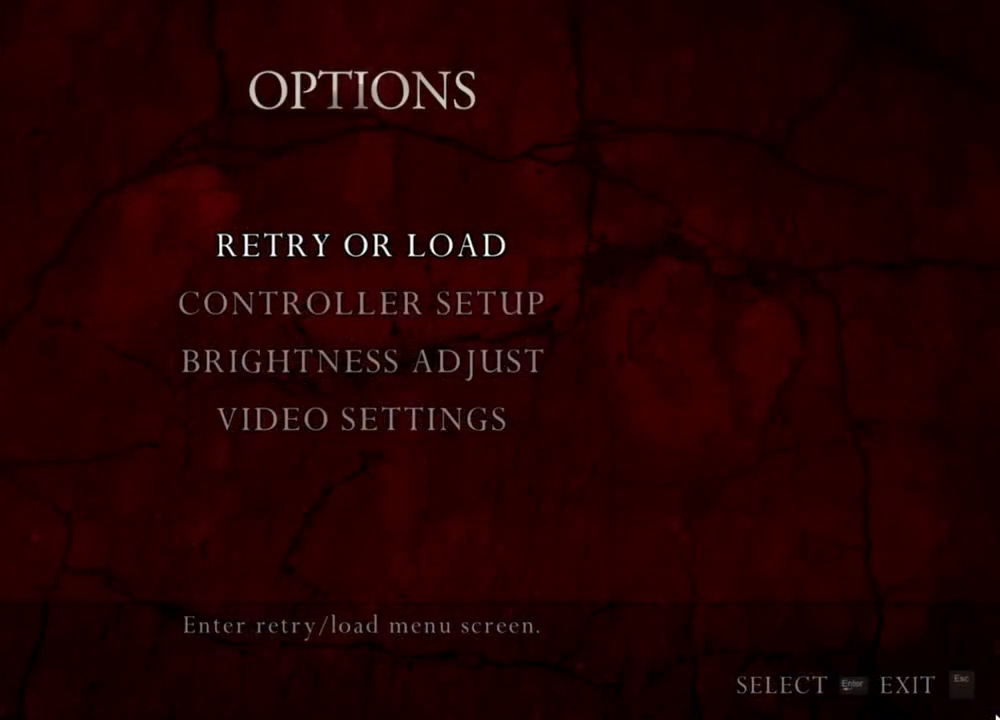
{"keys": [], "mouse": ["right"], "events": []}
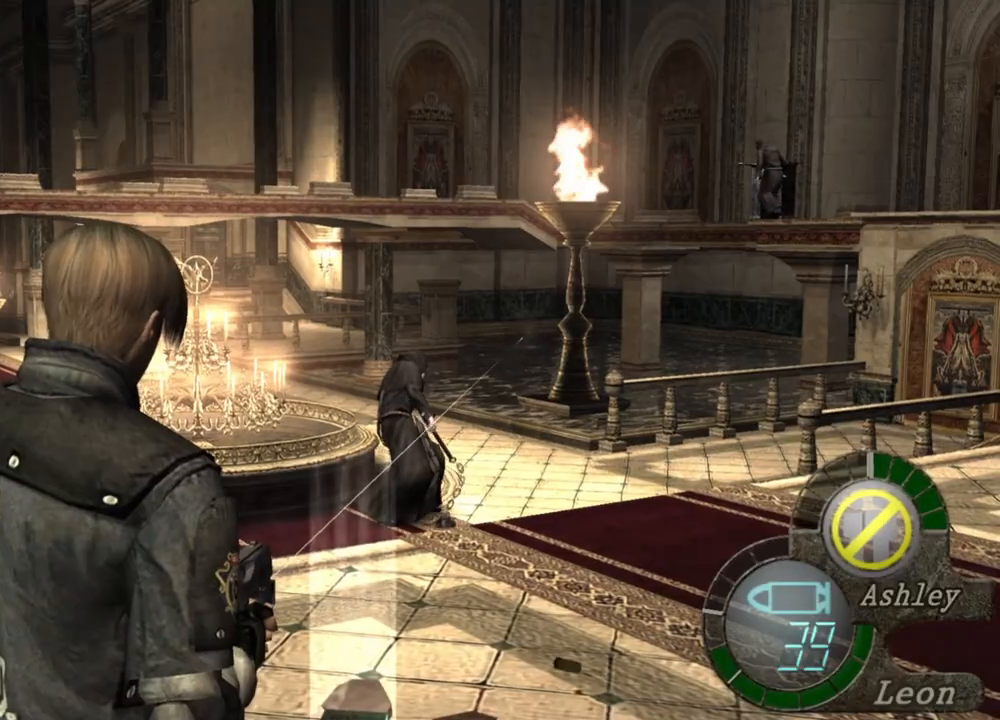
{"keys": [], "mouse": ["left", "right"], "events": [[34, "mouse_left", "down"], [134, "mouse_left", "up"], [267, "mouse_left", "down"], [334, "mouse_left", "up"], [434, "mouse_left", "down"]]}
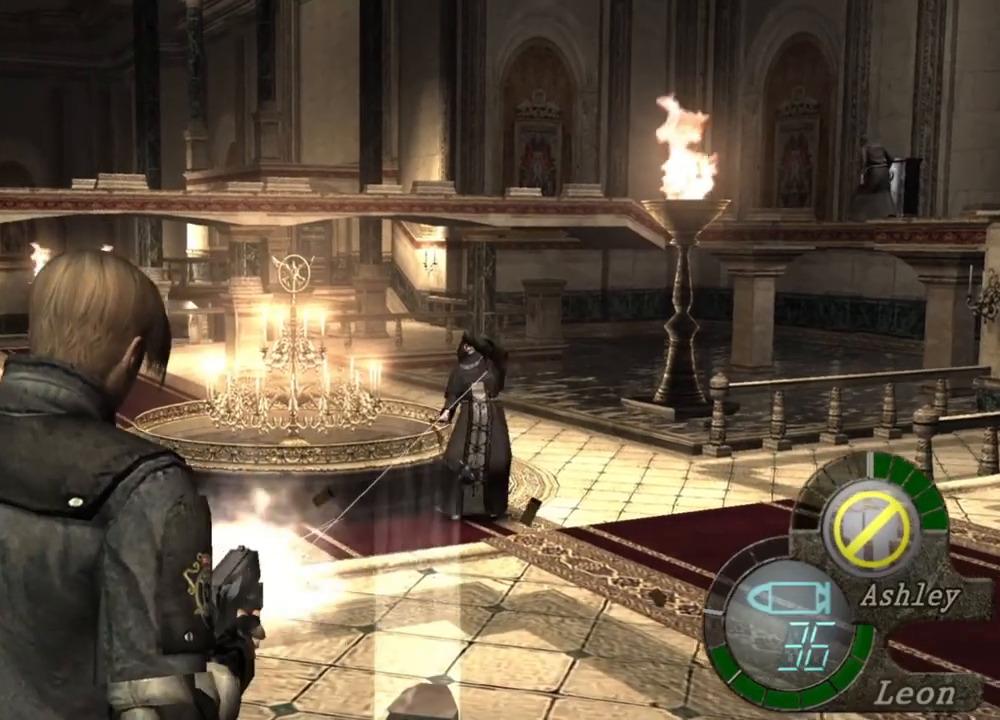
{"keys": [], "mouse": ["right"], "events": [[34, "mouse_left", "up"]]}
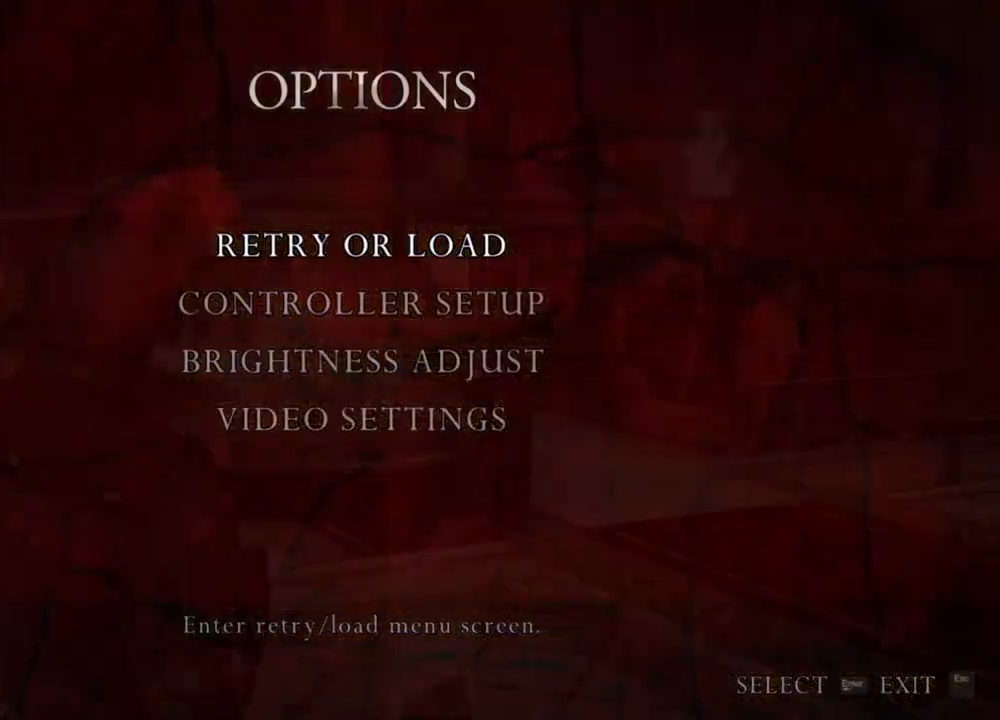
{"keys": [], "mouse": [], "events": [[500, "mouse_right", "up"]]}
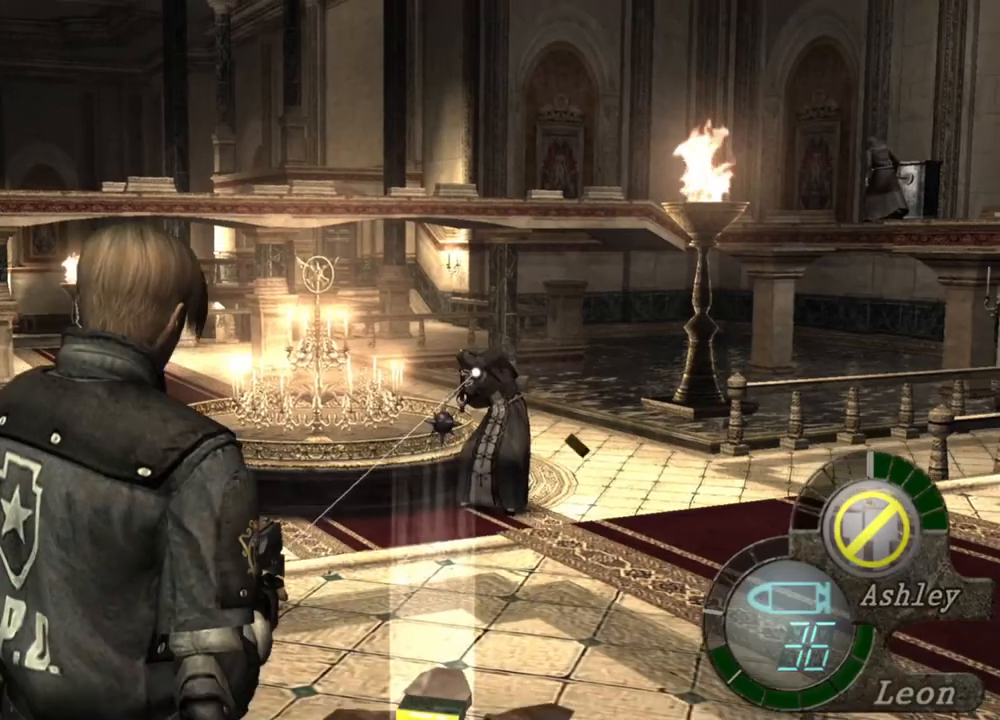
{"keys": [], "mouse": [], "events": [[134, "tab", "down"], [234, "tab", "up"]]}
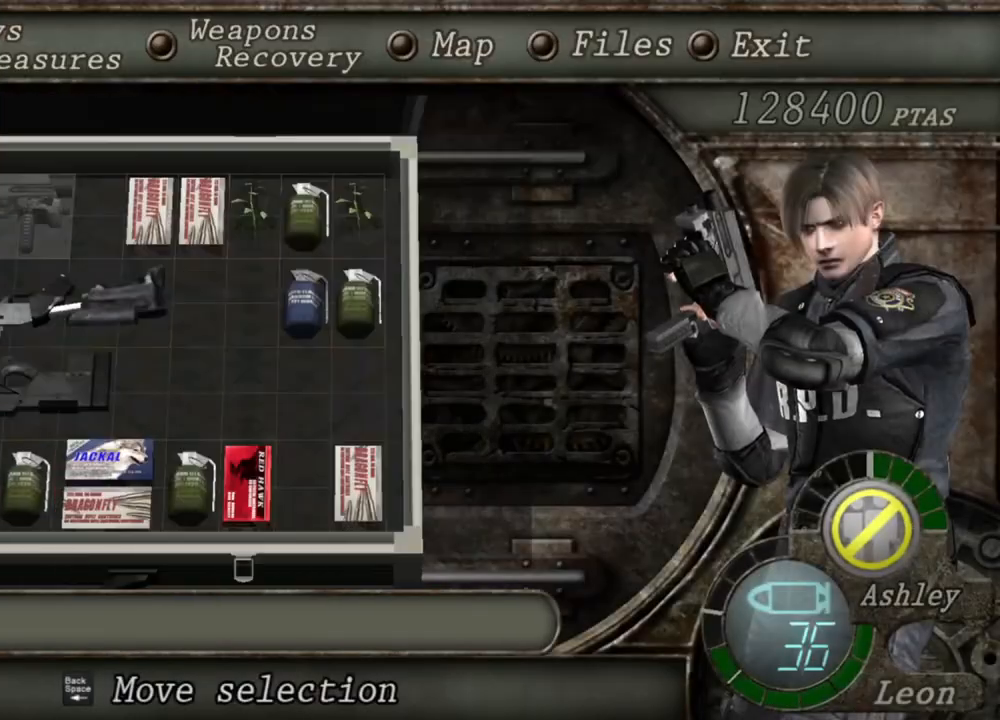
{"keys": [], "mouse": [], "events": []}
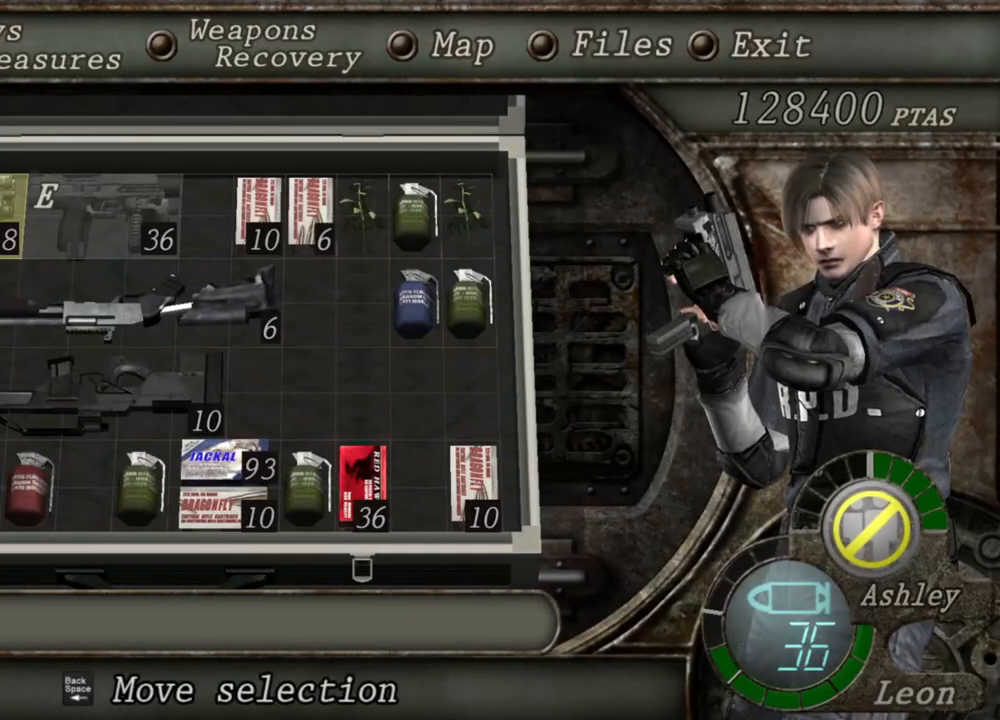
{"keys": [], "mouse": [], "events": []}
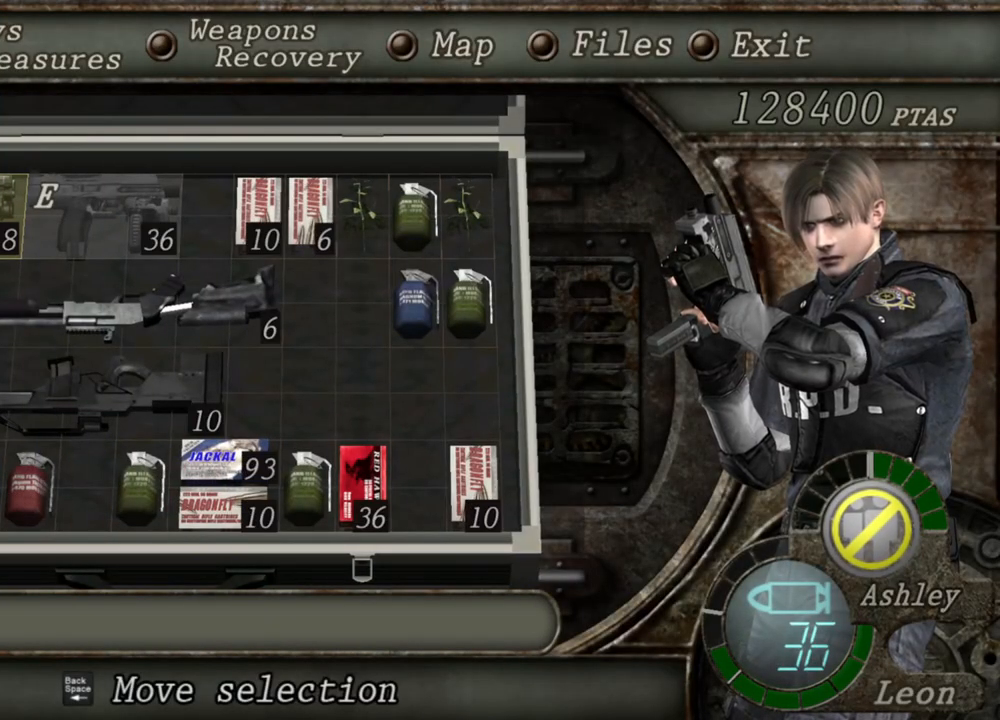
{"keys": [], "mouse": [], "events": []}
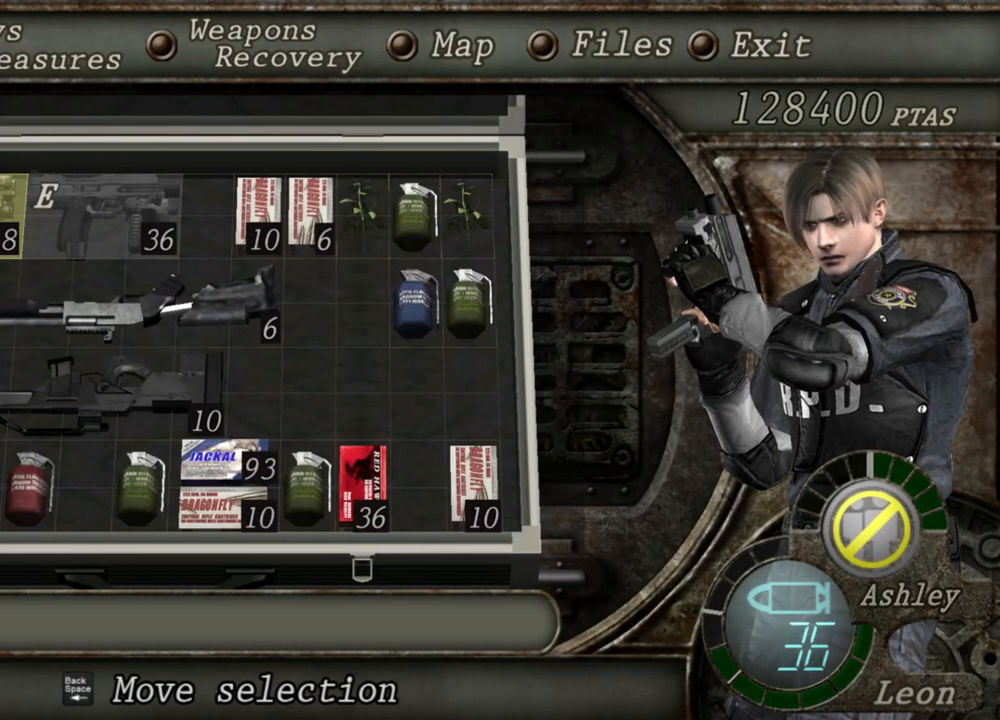
{"keys": ["a"], "mouse": [], "events": [[334, "a", "down"], [434, "a", "up"], [467, "a", "down"]]}
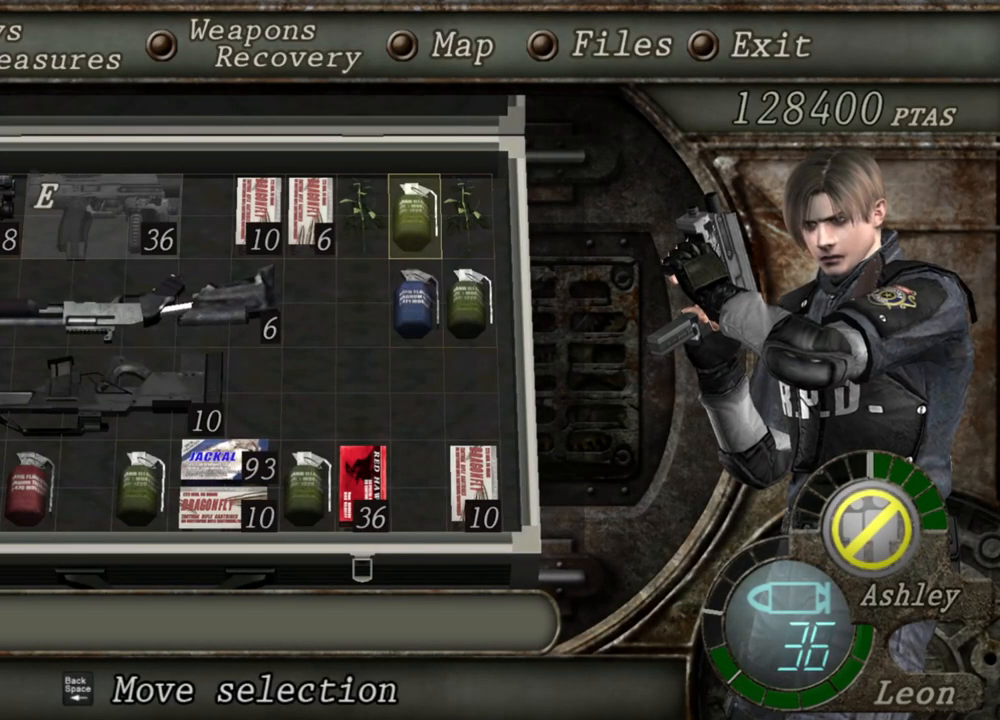
{"keys": [], "mouse": [], "events": [[134, "a", "up"]]}
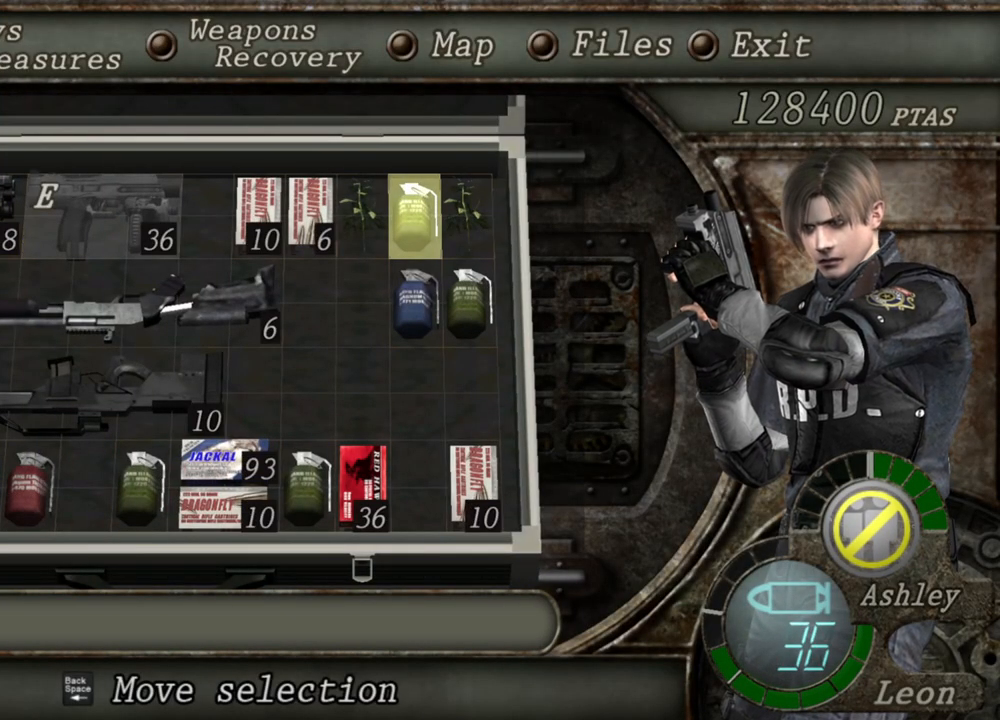
{"keys": [], "mouse": [], "events": []}
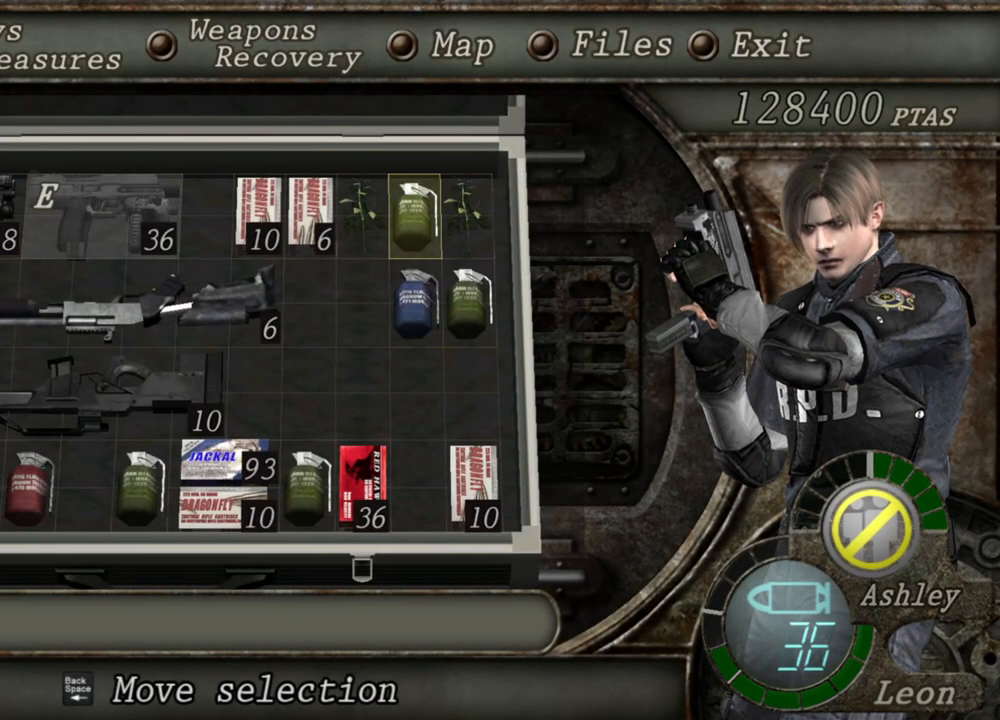
{"keys": [], "mouse": [], "events": []}
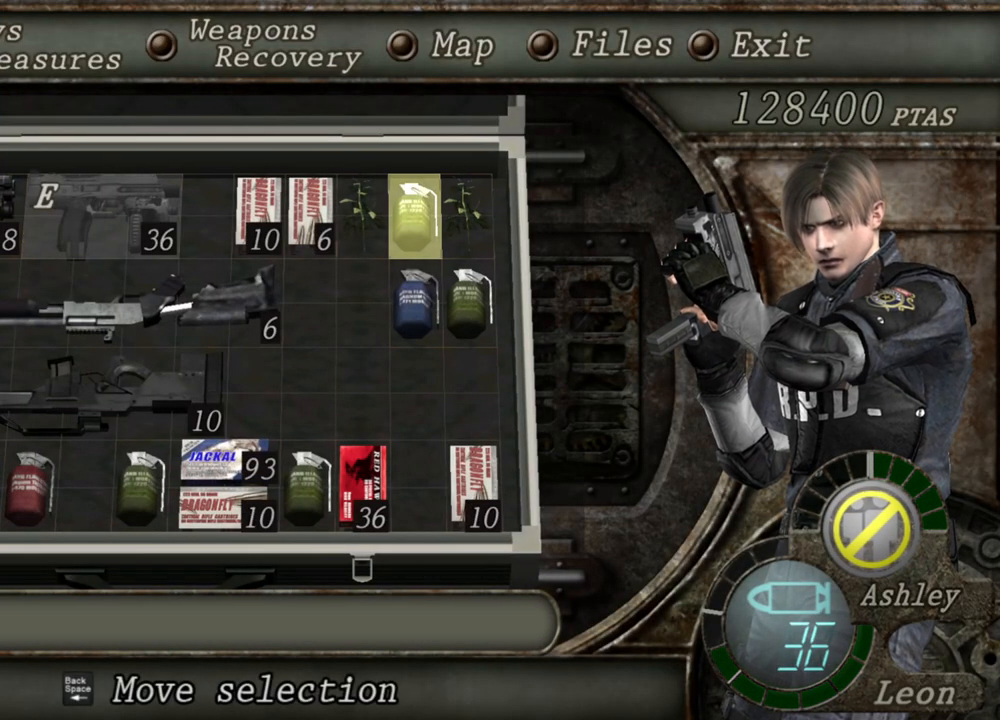
{"keys": [], "mouse": [], "events": []}
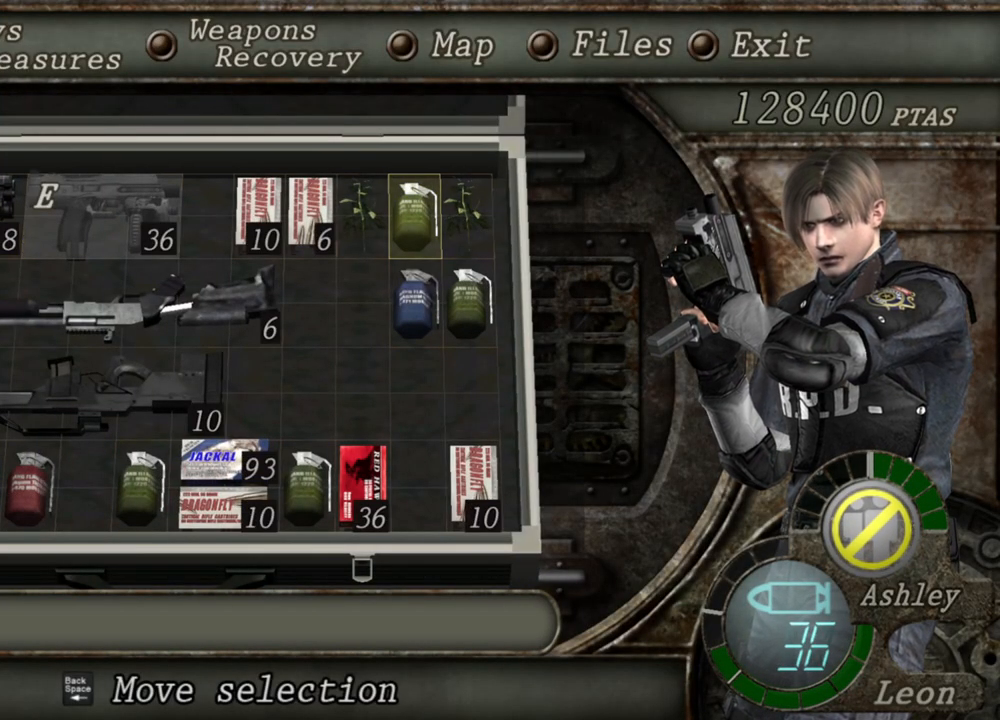
{"keys": [], "mouse": [], "events": []}
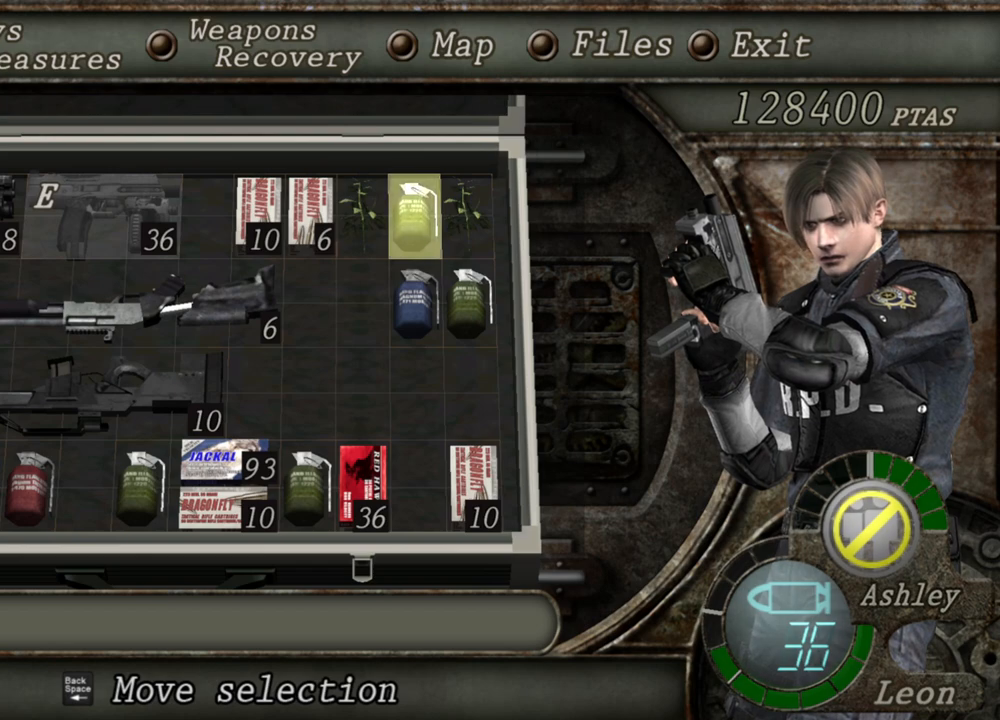
{"keys": [], "mouse": [], "events": []}
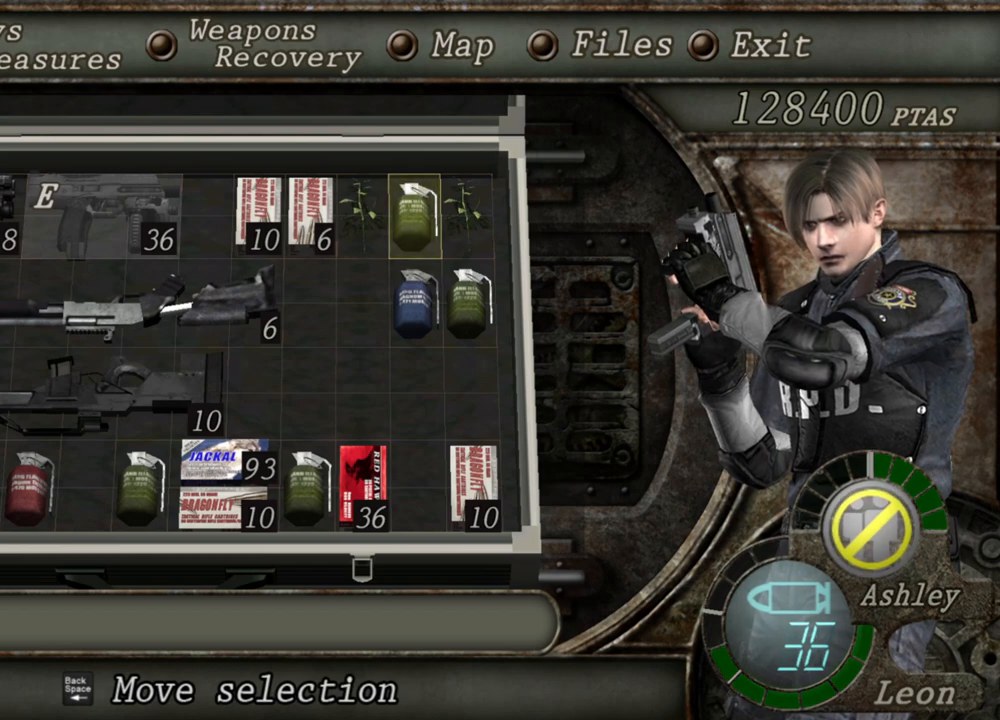
{"keys": [], "mouse": [], "events": [[200, "e", "down"], [300, "e", "up"], [334, "e", "down"], [434, "e", "up"]]}